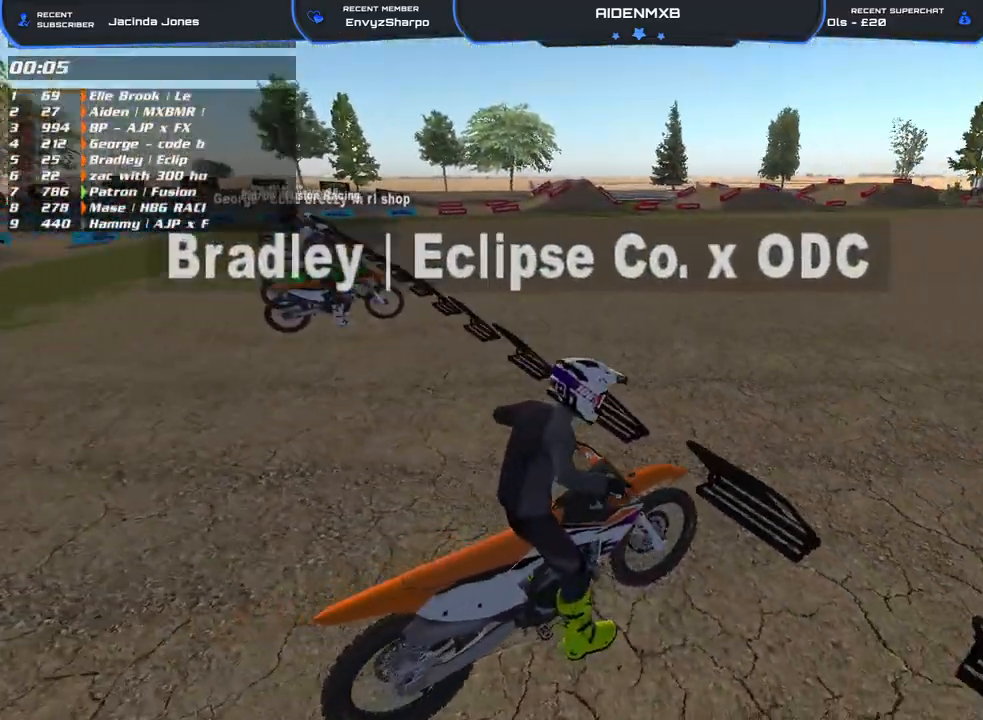
Gameplay with a controller (PlayStation layout); each line is a JSON object with the inputs held at the frame after it. "events" lists button and stick changes between this image and that frame as [ms after this image, input, new state], when the widget could be followed in between. Not read: HOME TOUCHPAD.
{"buttons": [], "left_stick": "left", "right_stick": "center", "events": [[433, "right_stick", "center"]]}
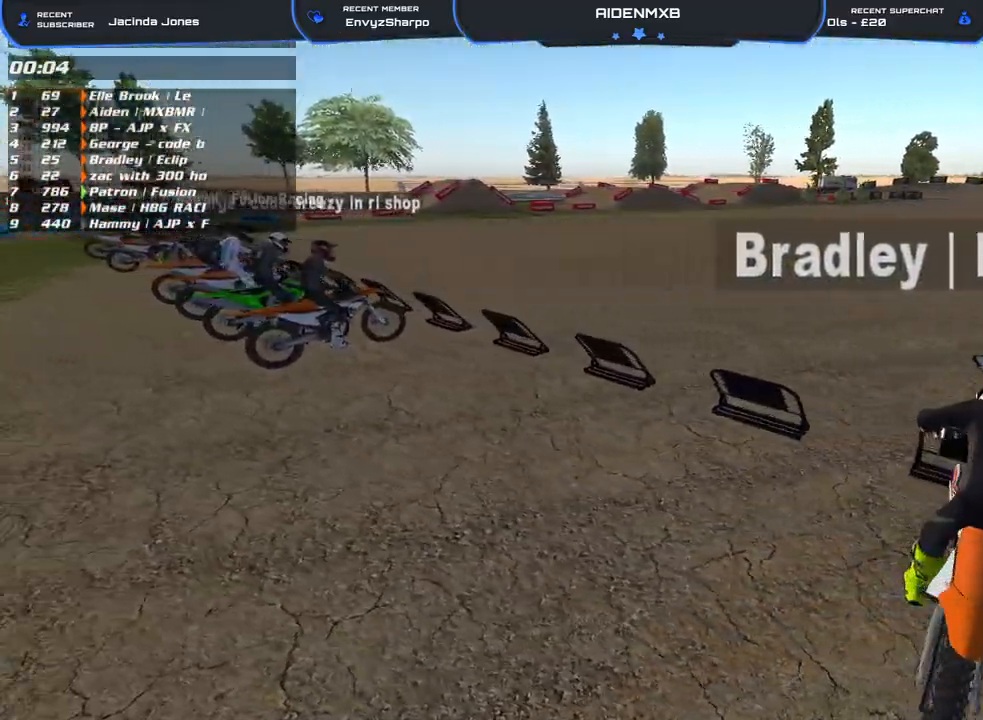
{"buttons": [], "left_stick": "left", "right_stick": "right", "events": [[267, "right_stick", "right"]]}
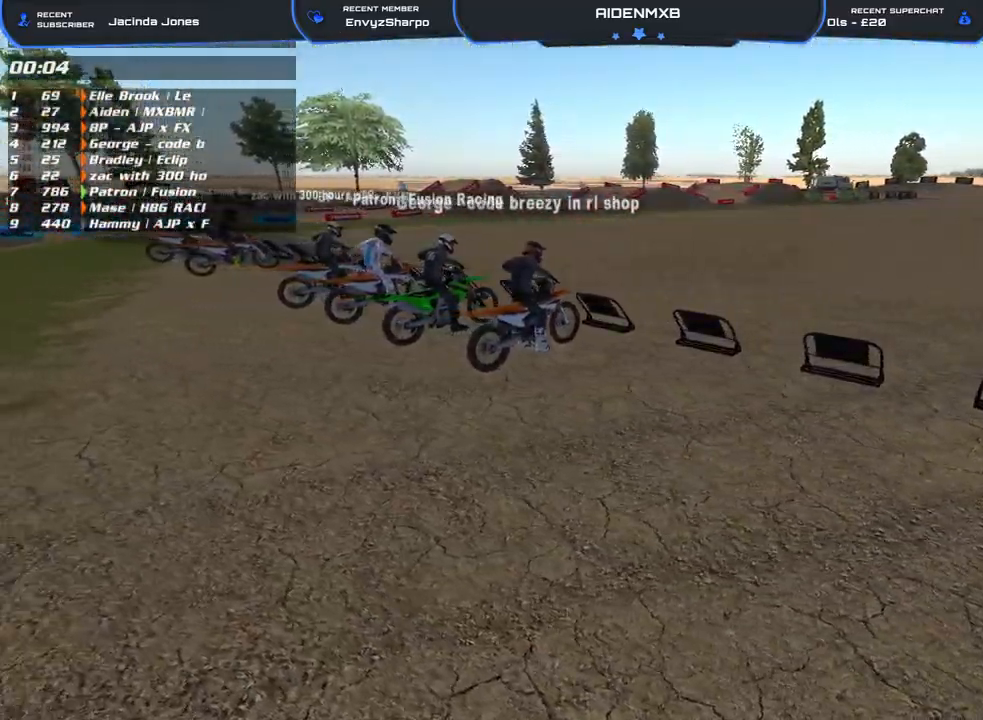
{"buttons": ["R1"], "left_stick": "left", "right_stick": "up-right", "events": [[283, "right_stick", "up-right"], [383, "R1", "down"]]}
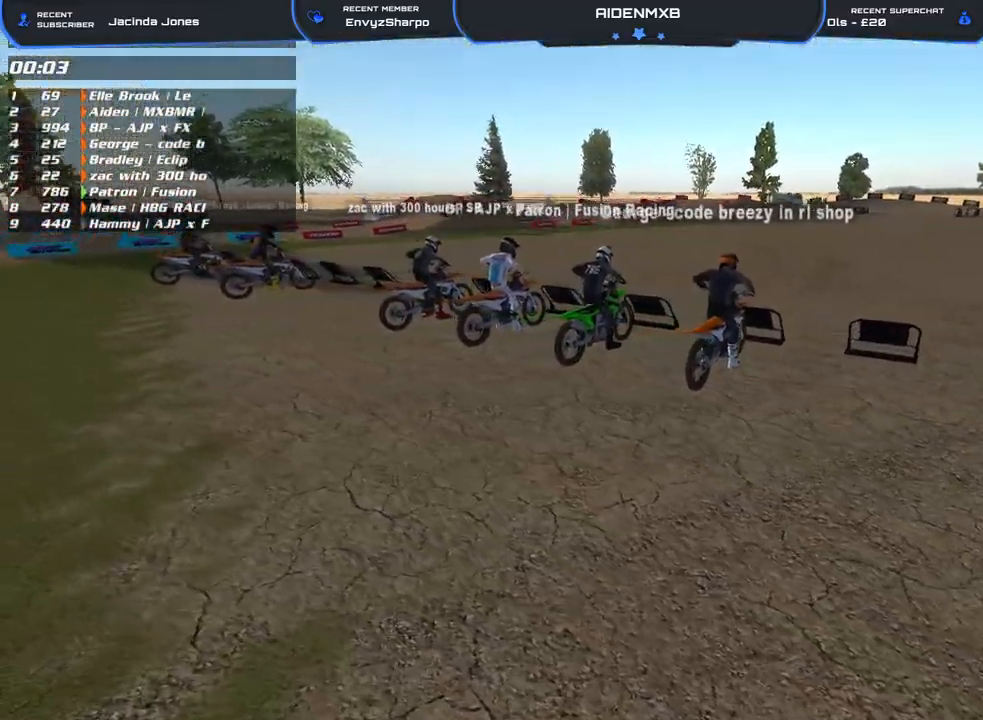
{"buttons": [], "left_stick": "left", "right_stick": "up-right", "events": [[100, "R1", "up"]]}
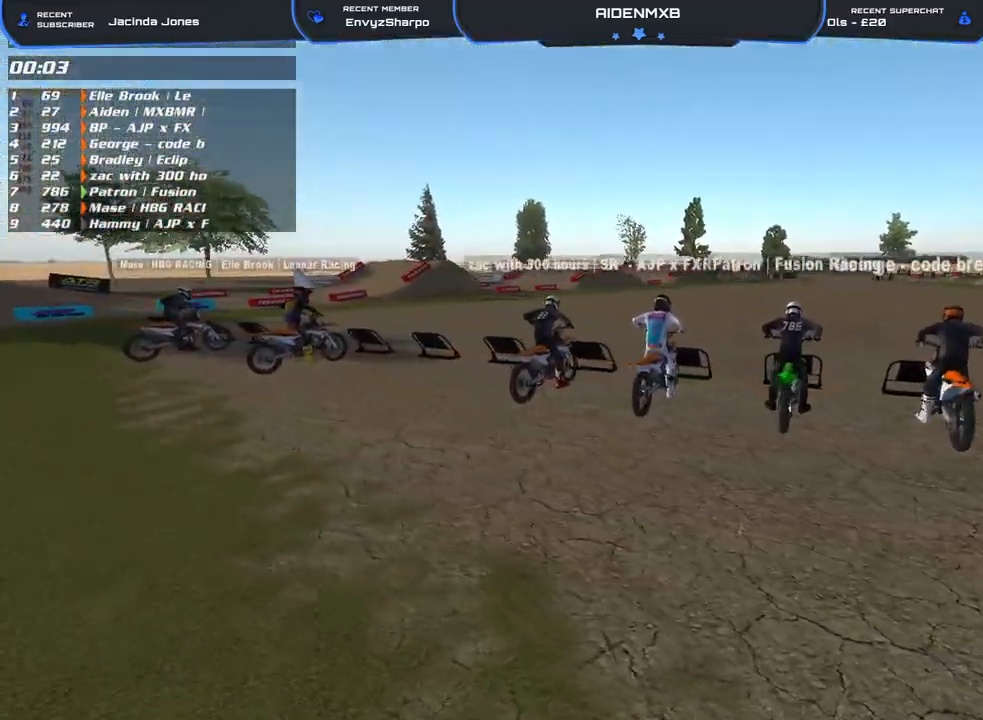
{"buttons": [], "left_stick": "left", "right_stick": "up-right", "events": [[83, "R1", "down"], [250, "R1", "up"], [350, "R1", "down"], [467, "R1", "up"]]}
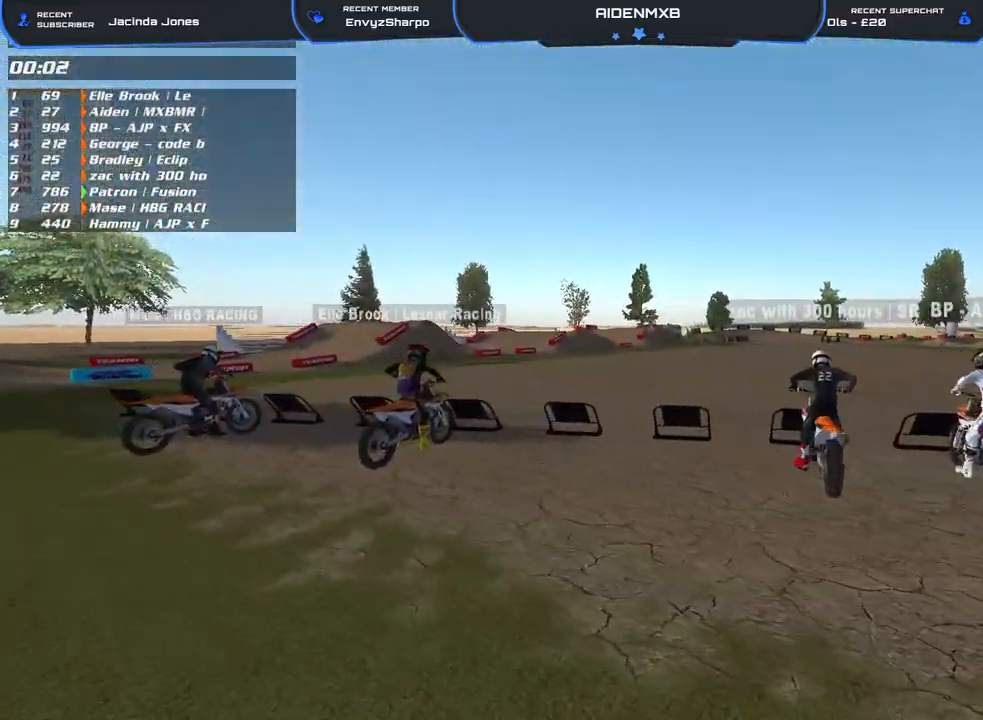
{"buttons": [], "left_stick": "up-left", "right_stick": "right", "events": [[33, "left_stick", "up-left"], [417, "right_stick", "right"]]}
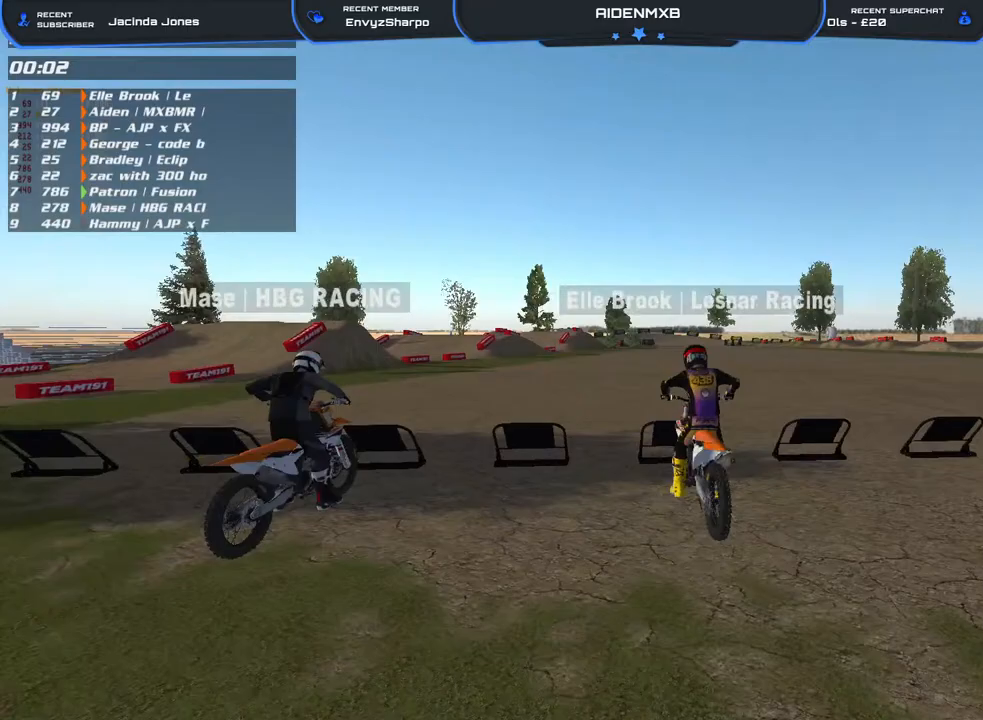
{"buttons": [], "left_stick": "up-left", "right_stick": "up-right", "events": [[283, "right_stick", "center"], [433, "right_stick", "up-right"]]}
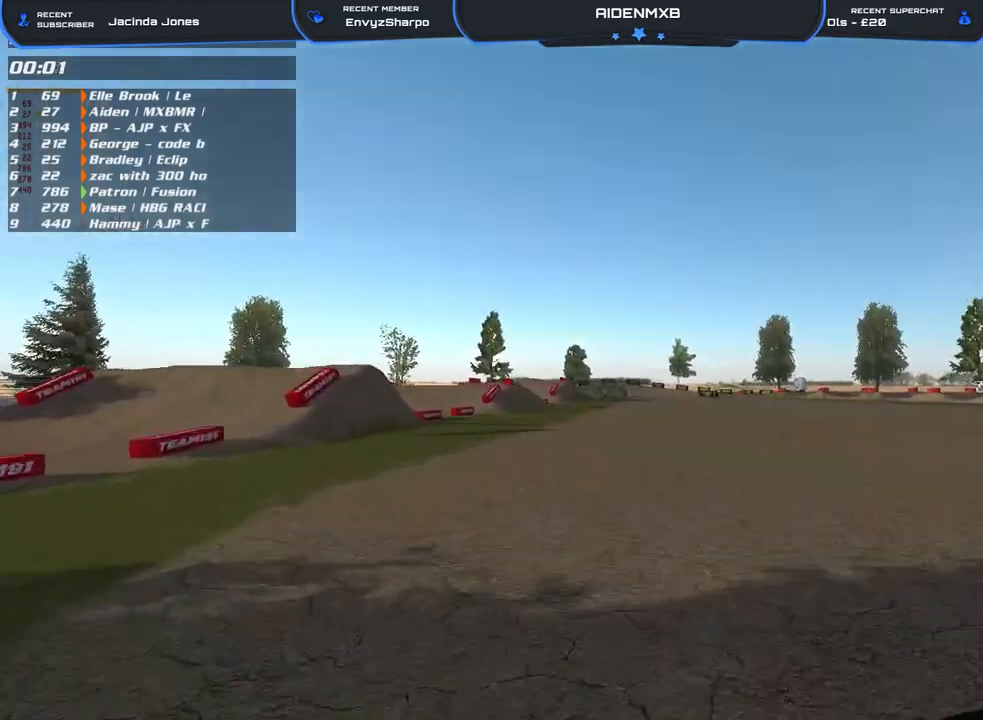
{"buttons": [], "left_stick": "up-left", "right_stick": "down-right", "events": [[433, "right_stick", "down-right"]]}
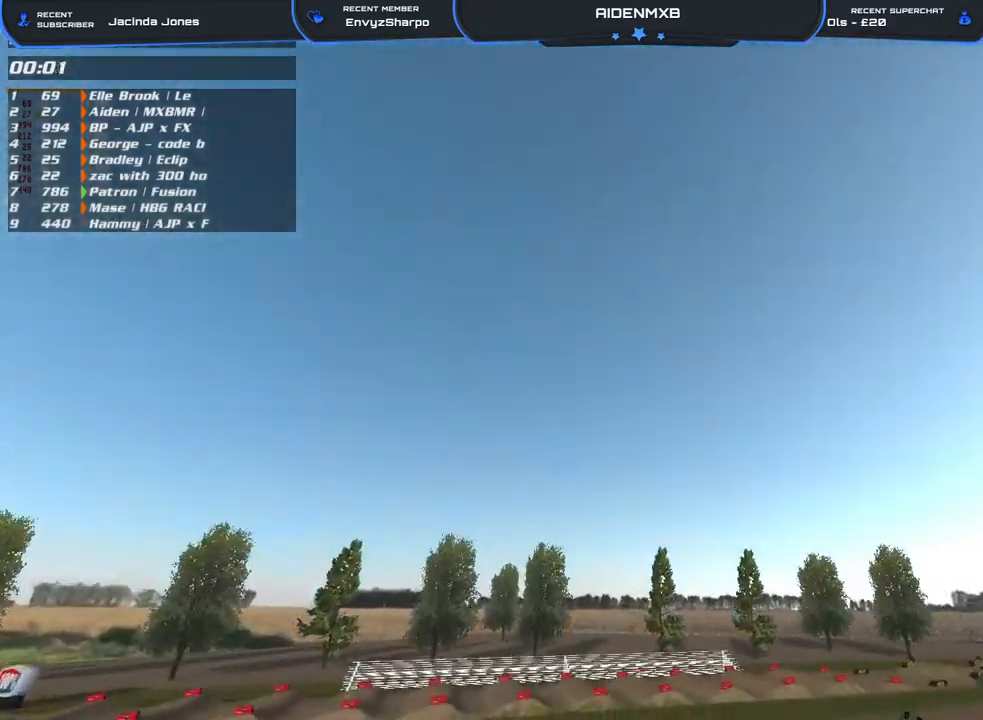
{"buttons": [], "left_stick": "up-left", "right_stick": "left", "events": [[333, "right_stick", "down"], [500, "right_stick", "left"]]}
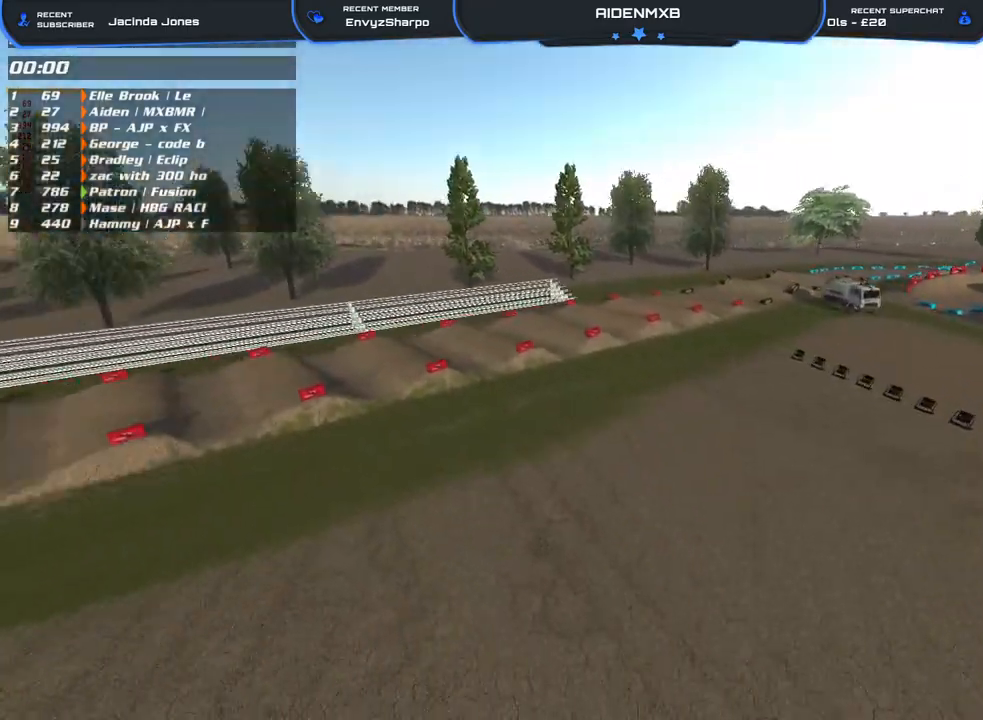
{"buttons": [], "left_stick": "up-left", "right_stick": "up-left", "events": [[383, "right_stick", "up-left"]]}
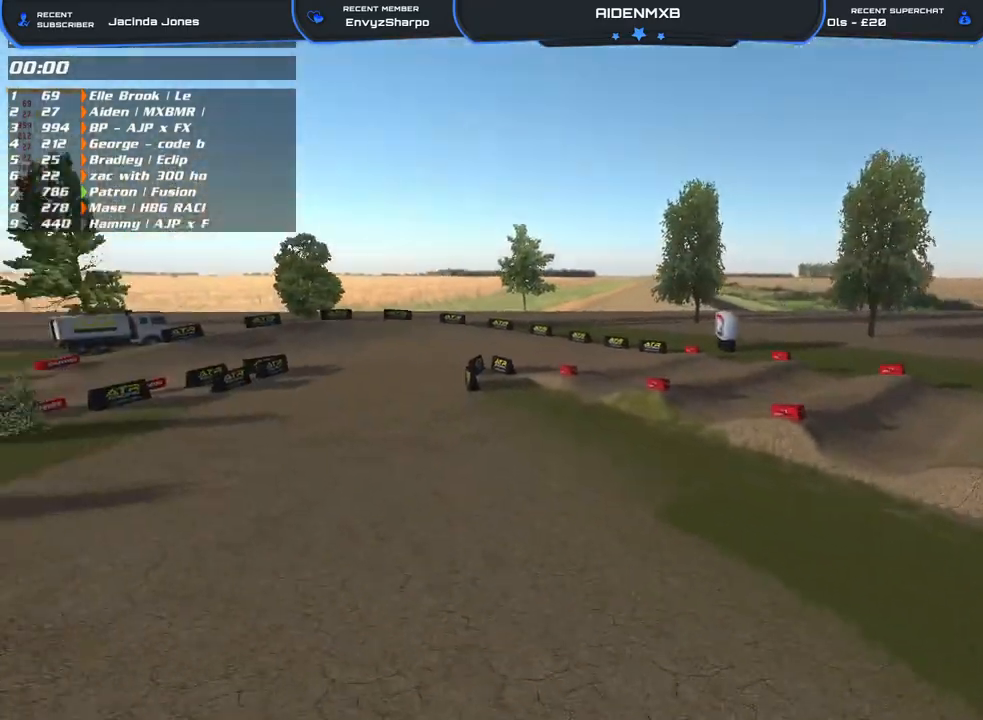
{"buttons": [], "left_stick": "up-right", "right_stick": "left", "events": [[167, "left_stick", "up"], [167, "right_stick", "center"], [417, "right_stick", "left"], [467, "left_stick", "up-right"]]}
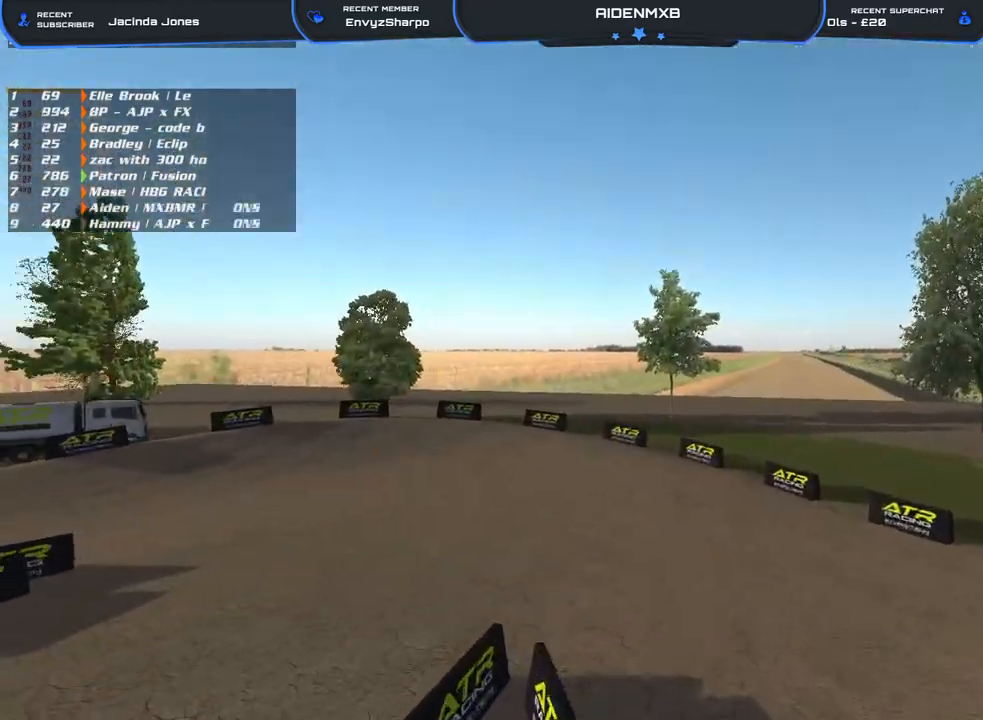
{"buttons": [], "left_stick": "right", "right_stick": "left", "events": [[400, "left_stick", "right"]]}
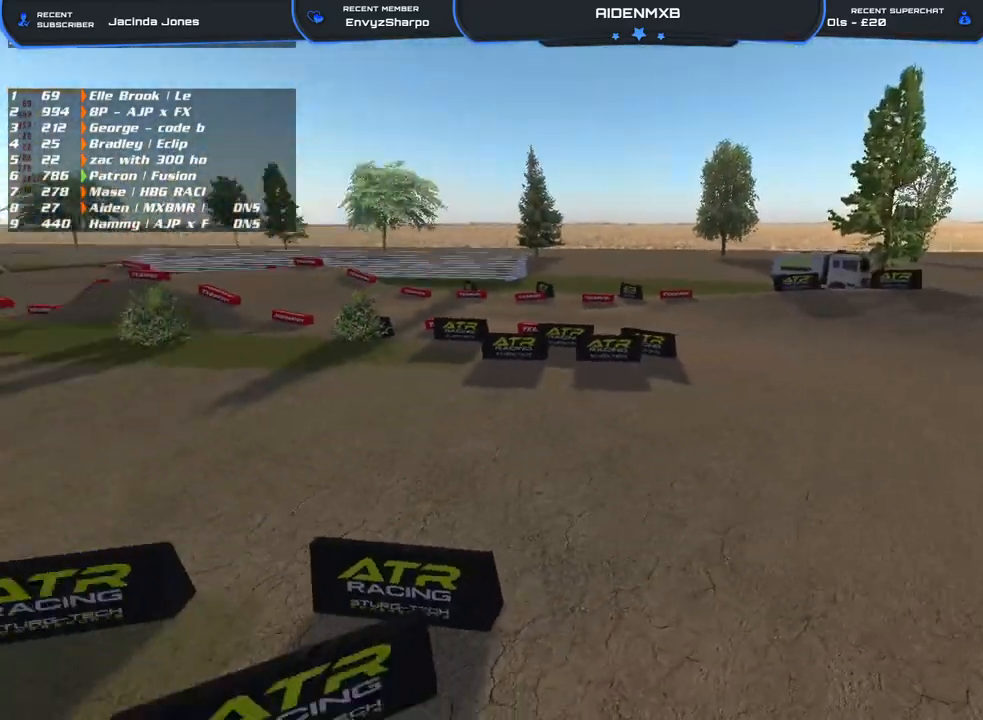
{"buttons": [], "left_stick": "right", "right_stick": "up-left", "events": [[433, "right_stick", "up-left"]]}
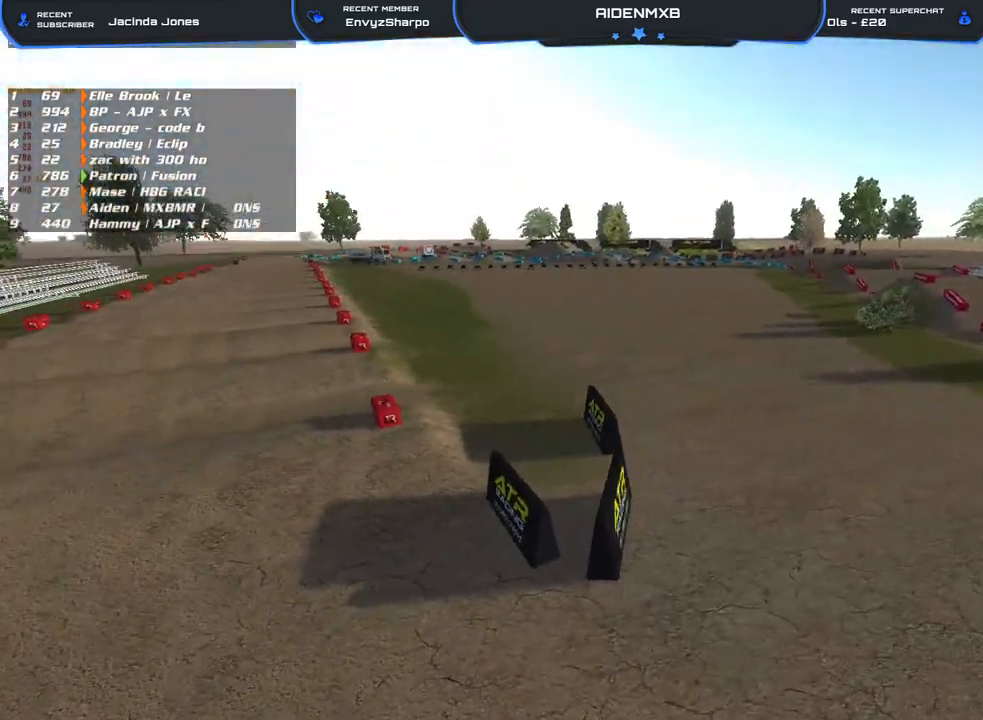
{"buttons": ["R3"], "left_stick": "right", "right_stick": "up-left", "events": [[233, "R3", "down"], [283, "L1", "down"], [450, "L1", "up"]]}
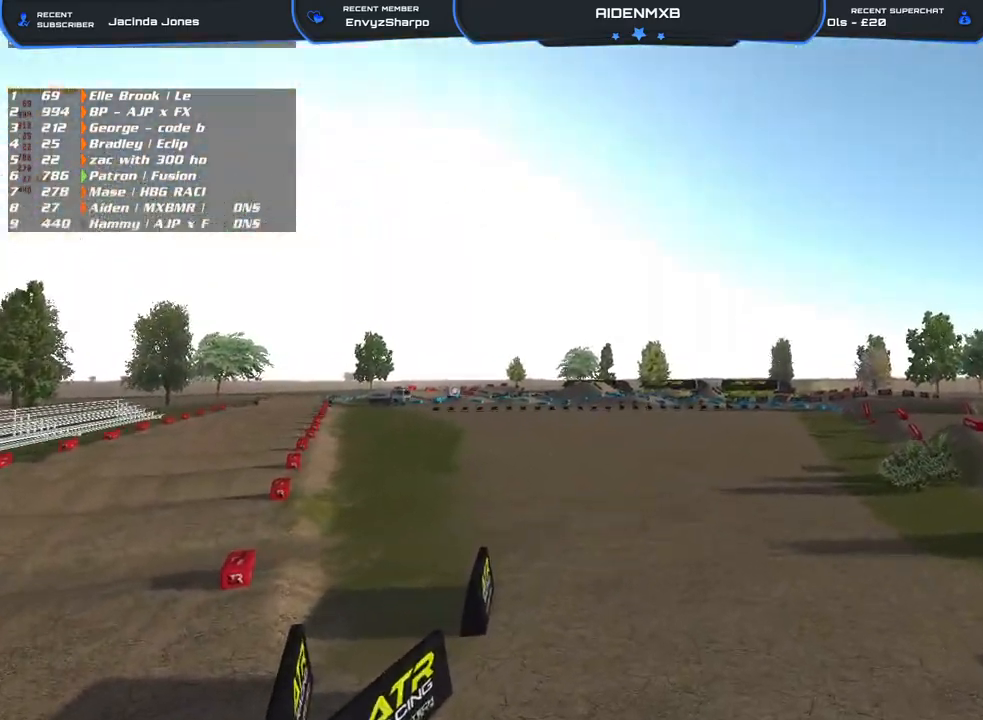
{"buttons": ["R3", "DPAD_DOWN"], "left_stick": "center", "right_stick": "center", "events": [[100, "L1", "down"], [117, "right_stick", "center"], [233, "L1", "up"], [250, "left_stick", "center"], [350, "DPAD_DOWN", "down"]]}
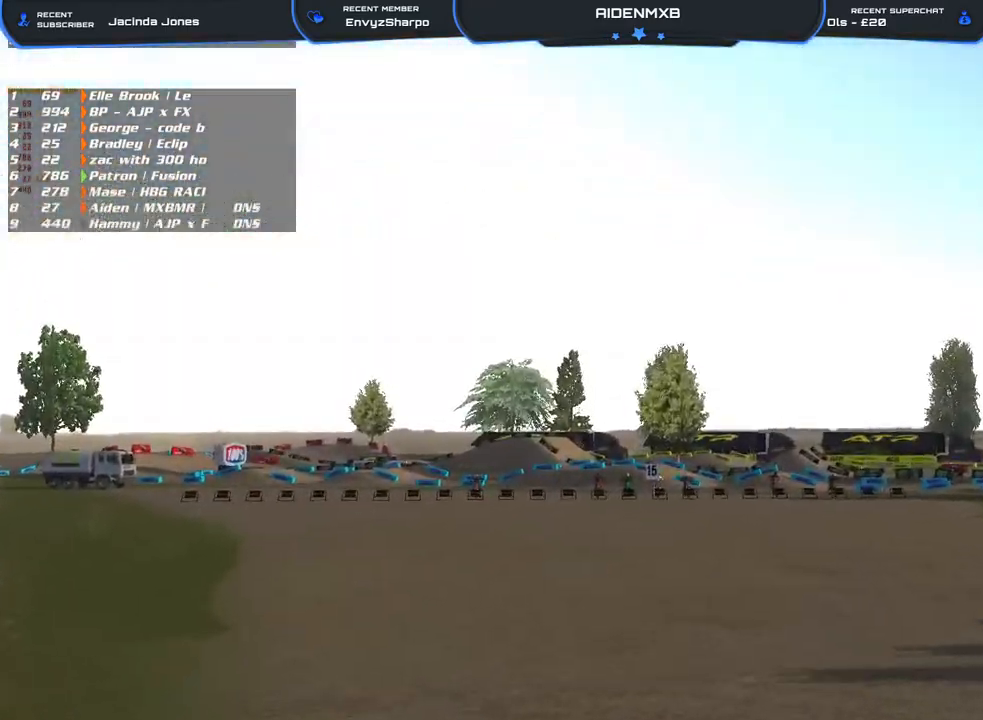
{"buttons": ["DPAD_DOWN"], "left_stick": "center", "right_stick": "down-right", "events": [[400, "right_stick", "down-right"], [500, "R3", "up"]]}
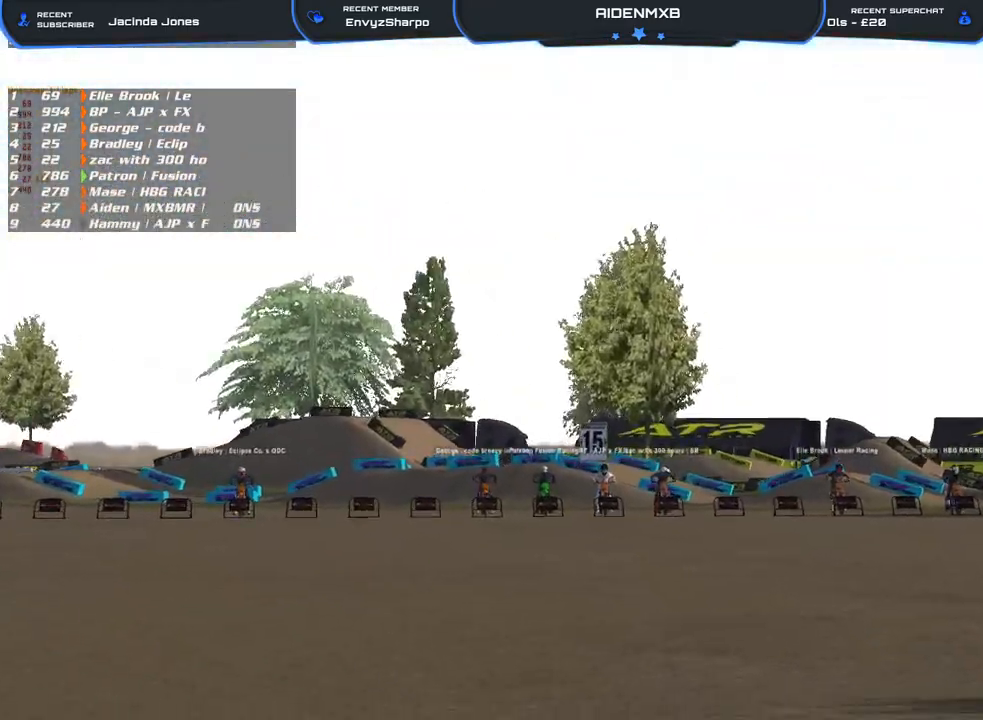
{"buttons": [], "left_stick": "center", "right_stick": "center", "events": [[83, "DPAD_DOWN", "up"], [200, "right_stick", "center"]]}
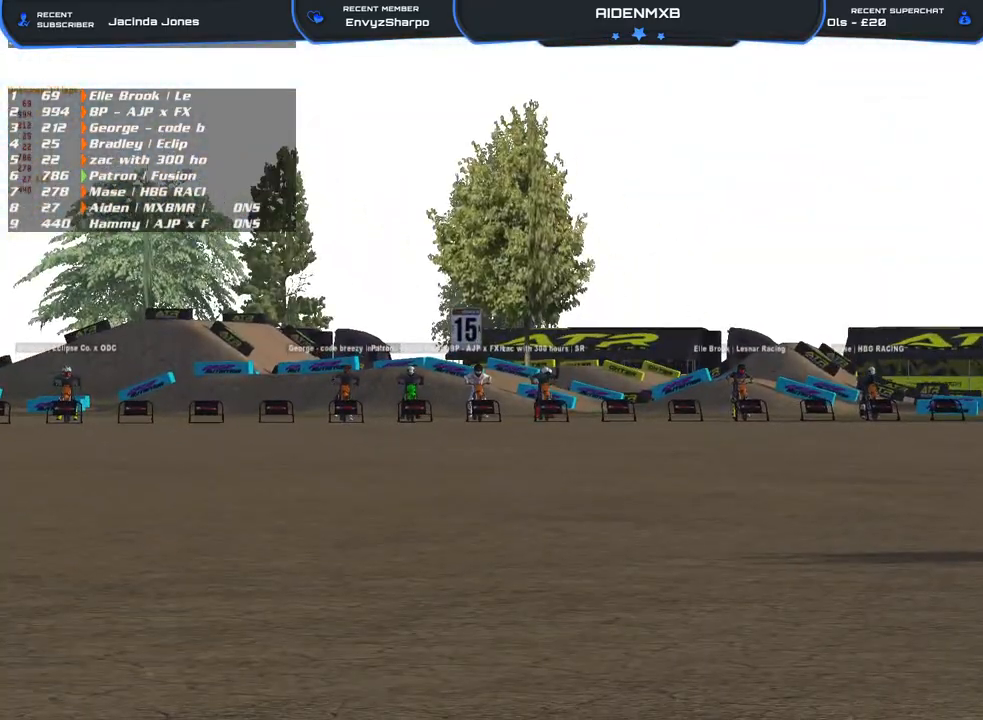
{"buttons": ["DPAD_DOWN"], "left_stick": "center", "right_stick": "center", "events": [[350, "DPAD_DOWN", "down"]]}
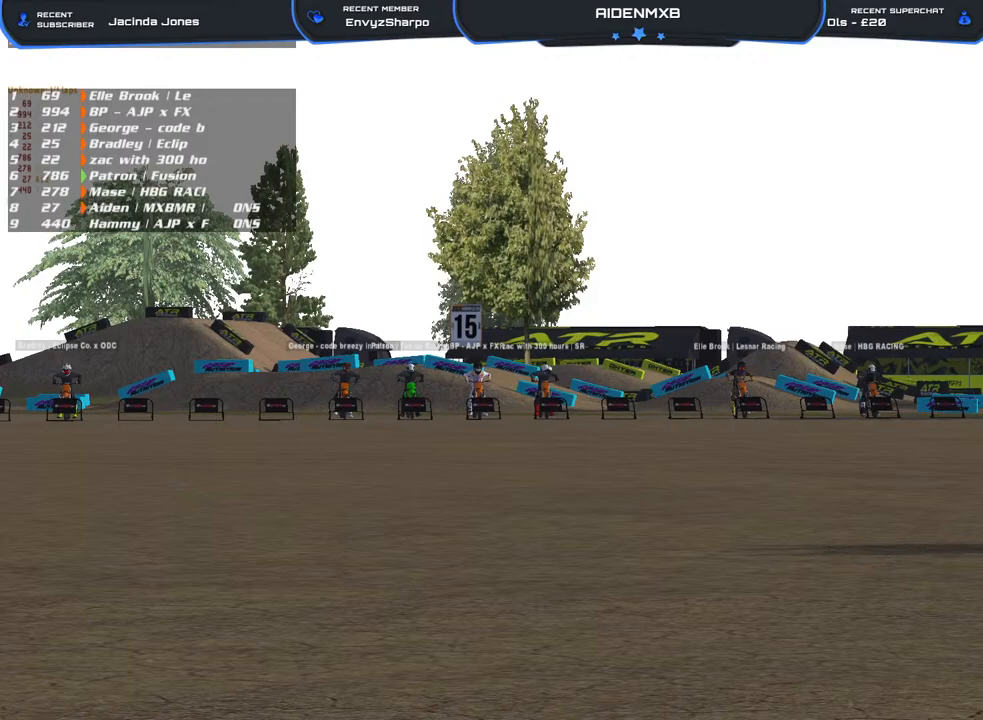
{"buttons": [], "left_stick": "center", "right_stick": "center", "events": [[183, "right_stick", "up-left"], [217, "DPAD_DOWN", "up"], [417, "right_stick", "center"]]}
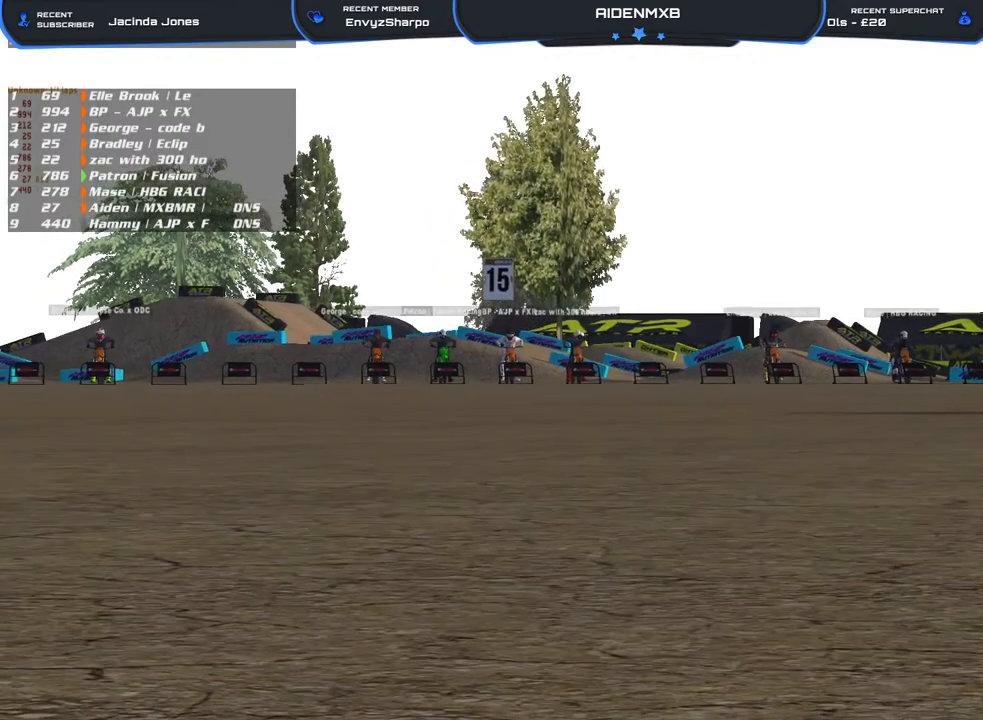
{"buttons": [], "left_stick": "center", "right_stick": "center", "events": [[233, "DPAD_UP", "down"], [367, "DPAD_UP", "up"]]}
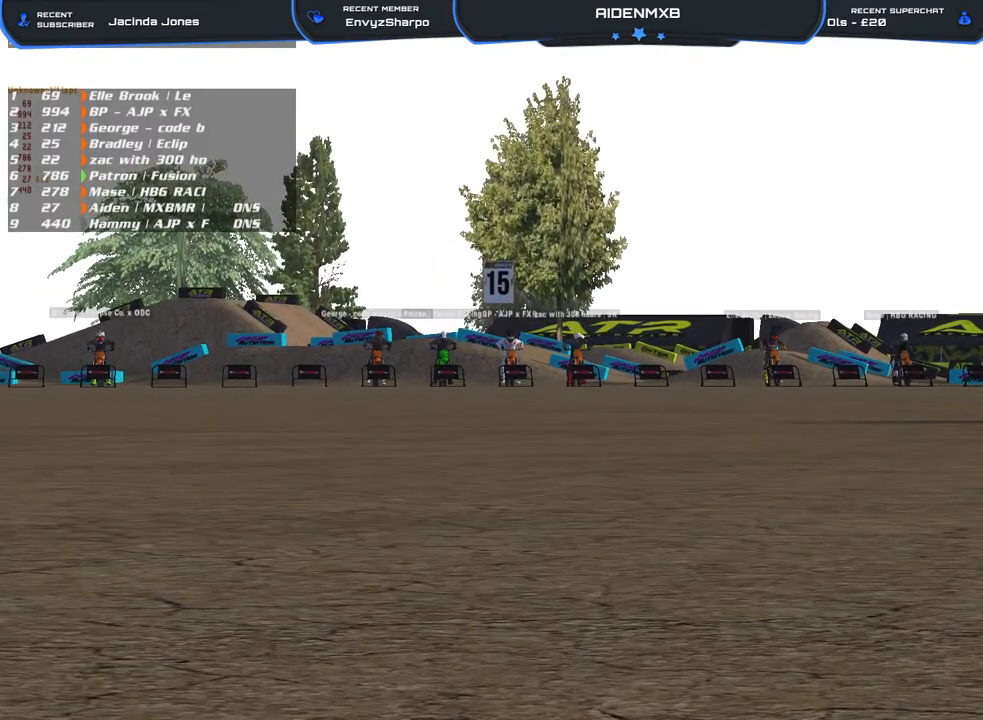
{"buttons": [], "left_stick": "center", "right_stick": "center", "events": []}
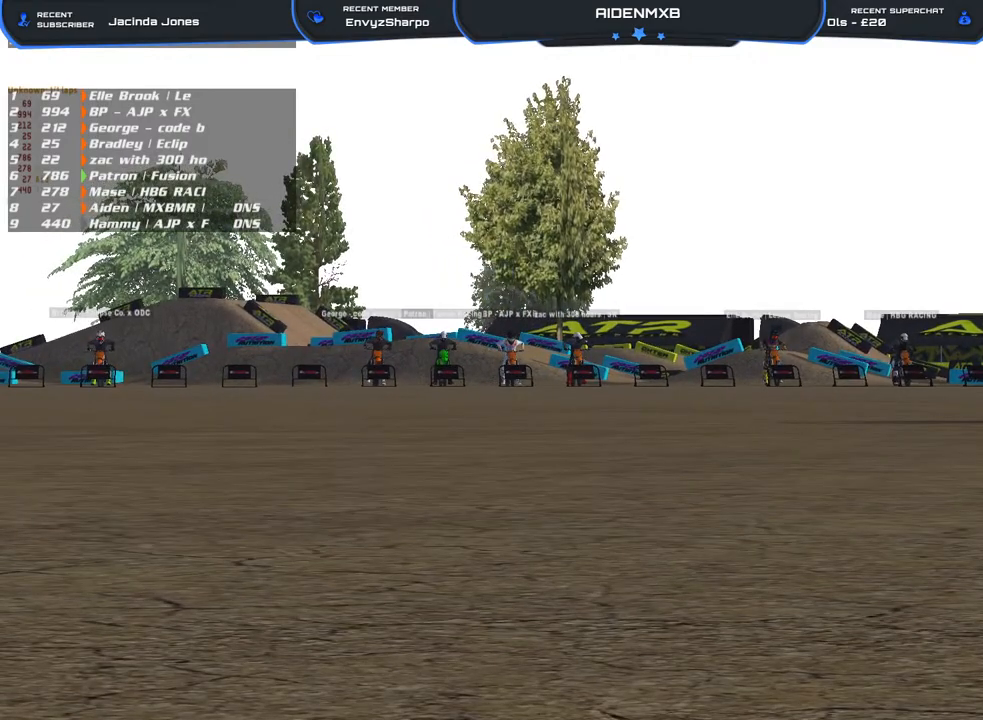
{"buttons": [], "left_stick": "center", "right_stick": "center", "events": []}
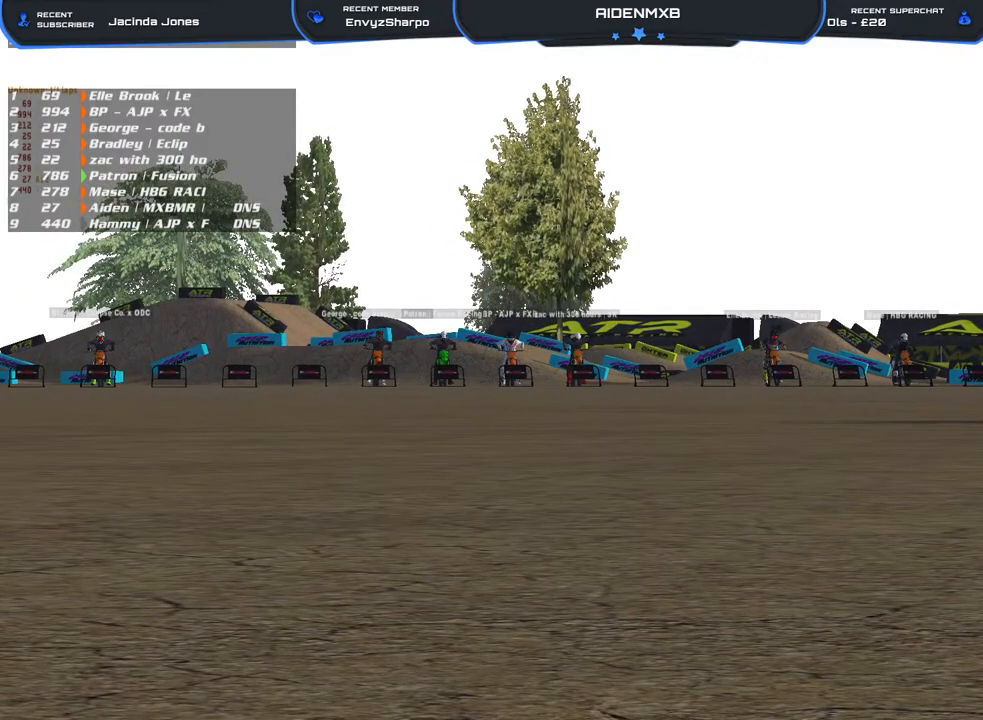
{"buttons": [], "left_stick": "center", "right_stick": "center", "events": []}
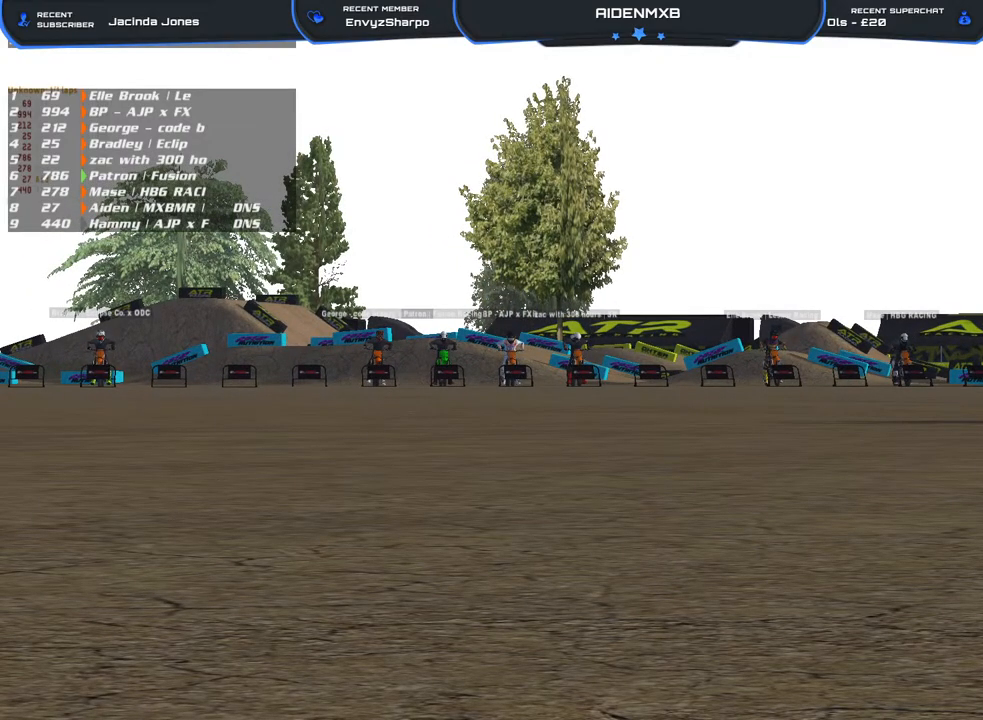
{"buttons": [], "left_stick": "center", "right_stick": "center", "events": []}
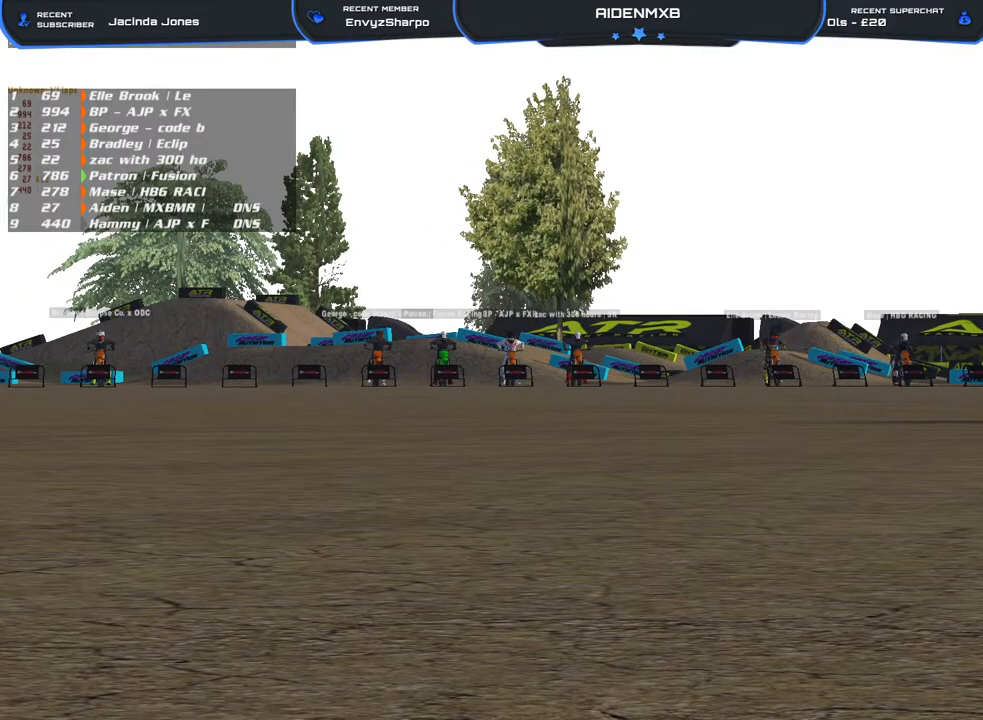
{"buttons": [], "left_stick": "center", "right_stick": "center", "events": []}